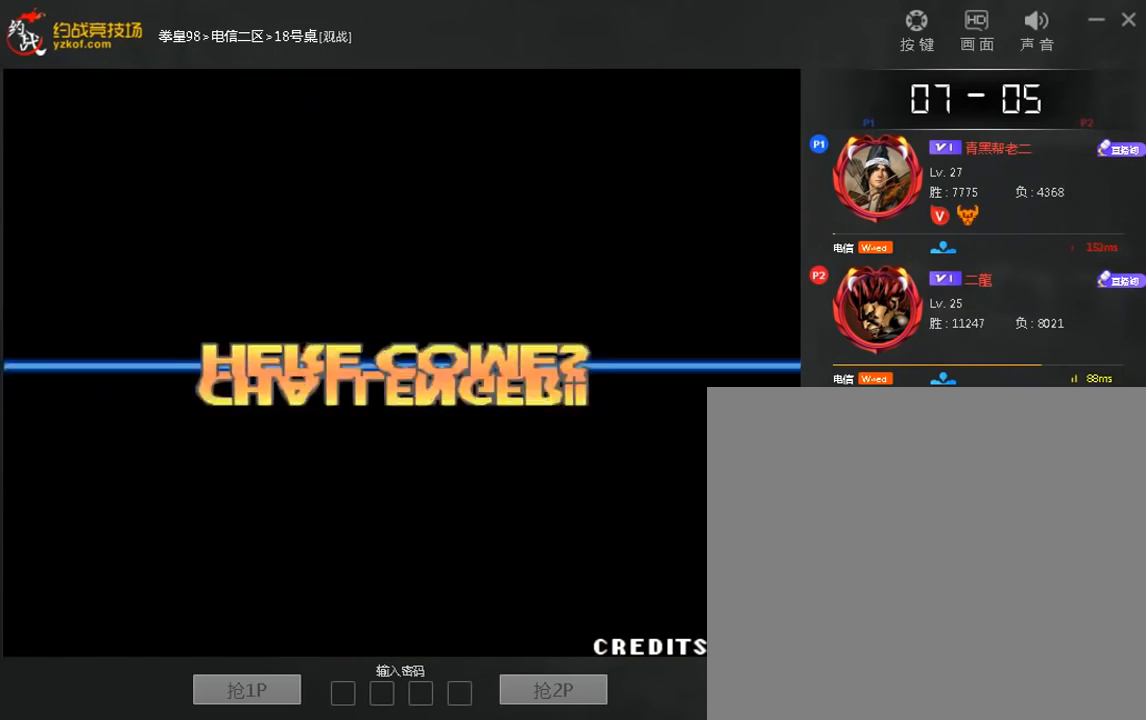
Gameplay with a controller (arcade stick); each line is a JSON object with the inputs held at the frame after it (dt_ms = milliseconds from this image to that frame). "events" lists button and stick changes between this image and that frame as [ms after this image, input, new state], when the widget could be followed in between. Not read: A C D L3 R3.
{"dt_ms": 520, "buttons": [], "left_stick": "right", "events": [[360, "left_stick", "down"], [520, "left_stick", "right"]]}
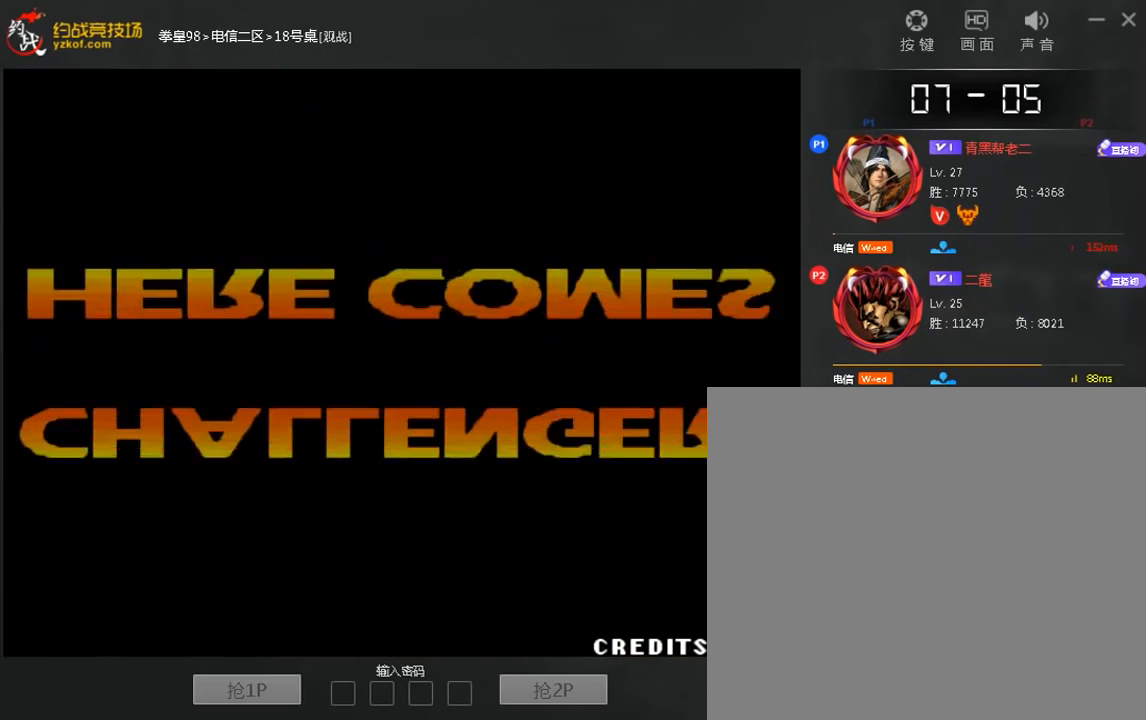
{"dt_ms": 480, "buttons": [], "left_stick": "center", "events": [[360, "left_stick", "center"]]}
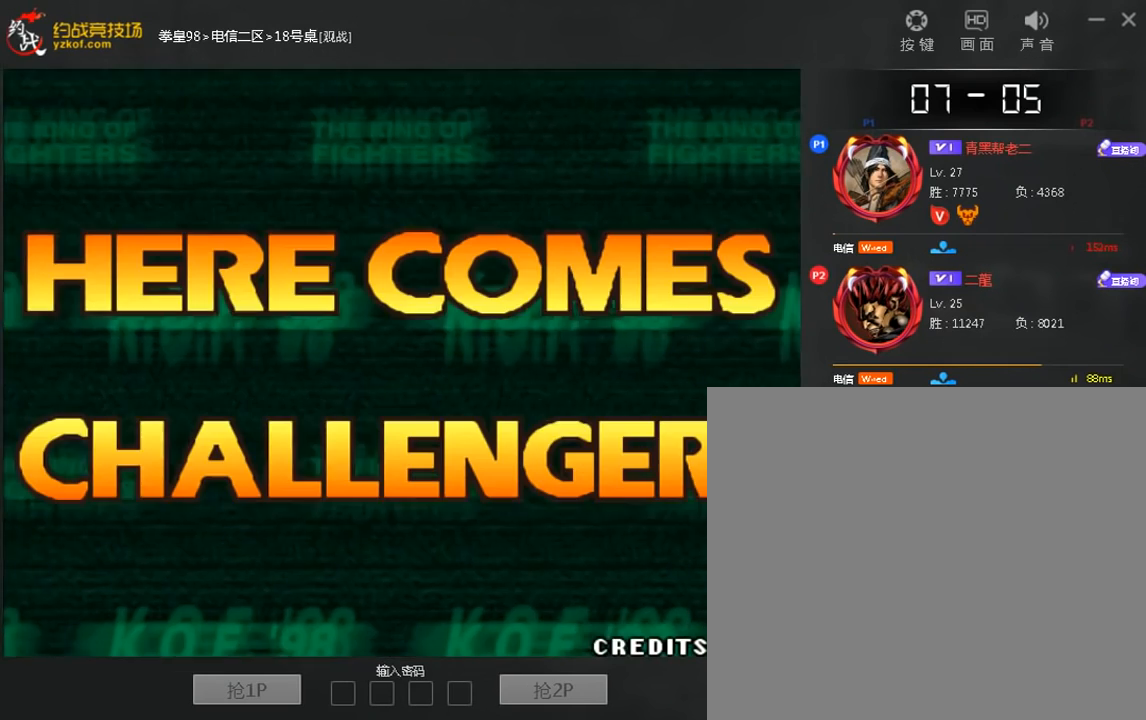
{"dt_ms": 520, "buttons": [], "left_stick": "center", "events": []}
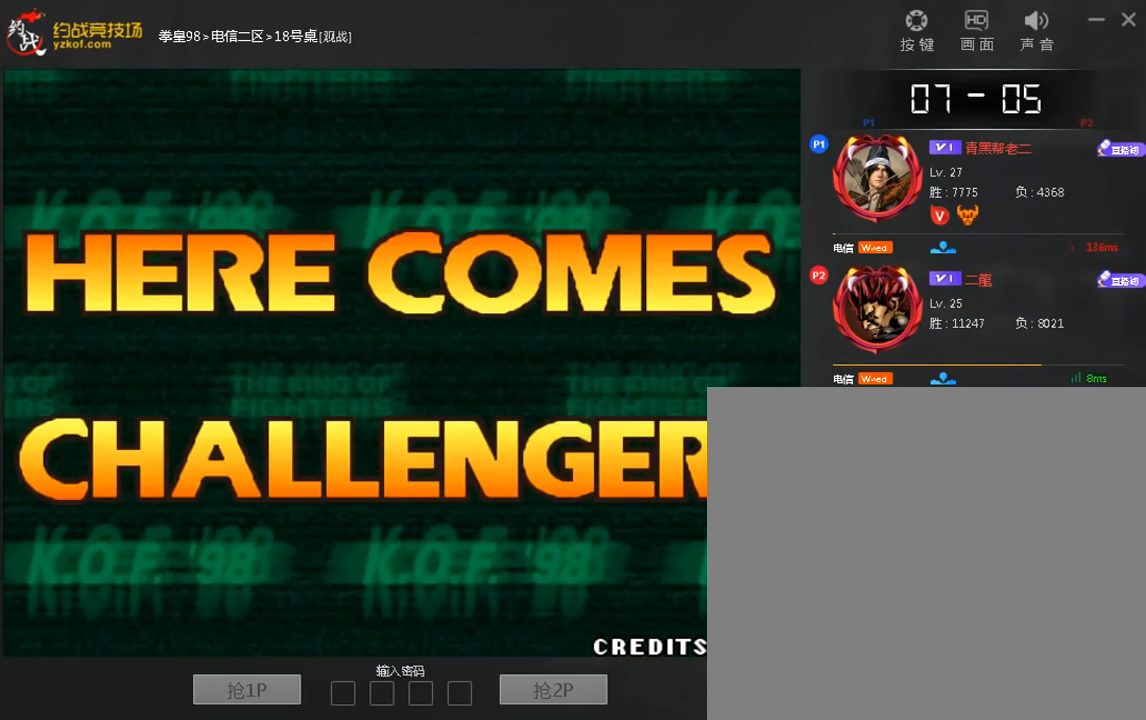
{"dt_ms": 1000, "buttons": [], "left_stick": "center"}
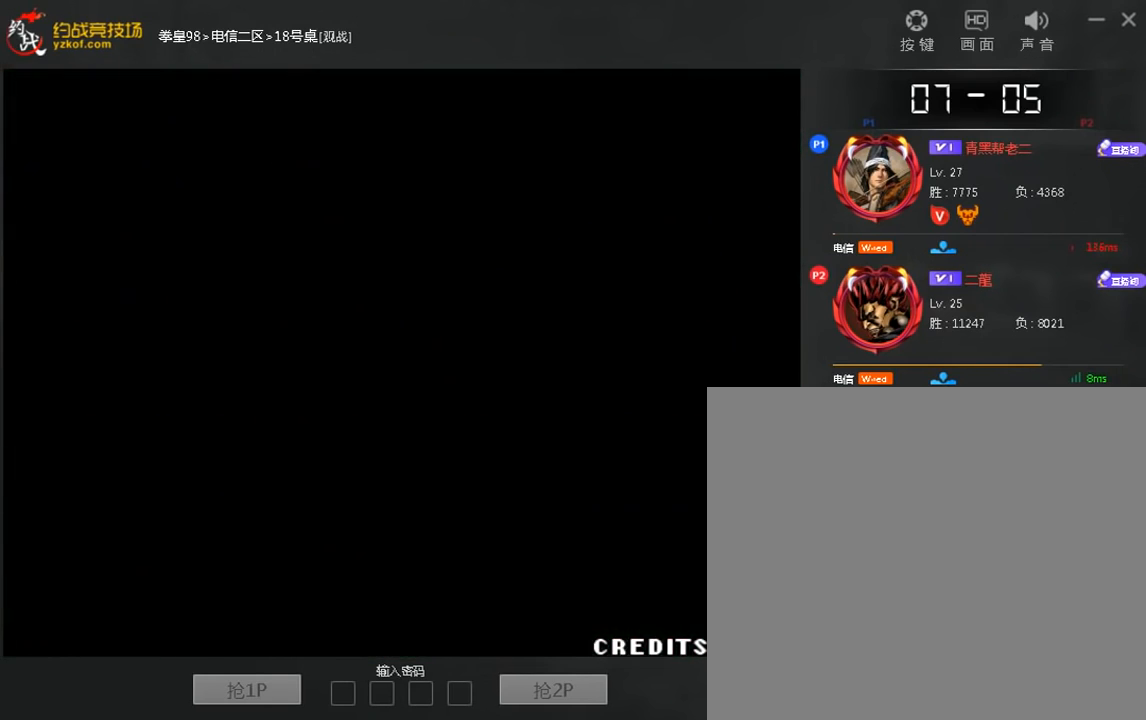
{"dt_ms": 480, "buttons": [], "left_stick": "center", "events": []}
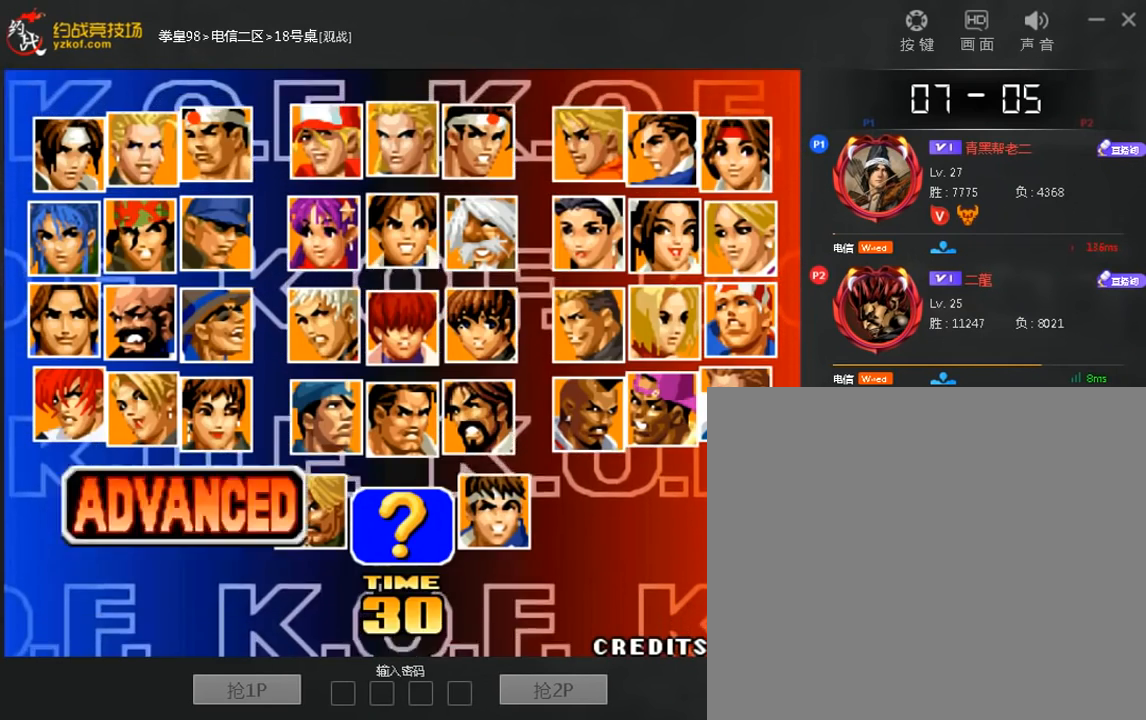
{"dt_ms": 520, "buttons": [], "left_stick": "center", "events": []}
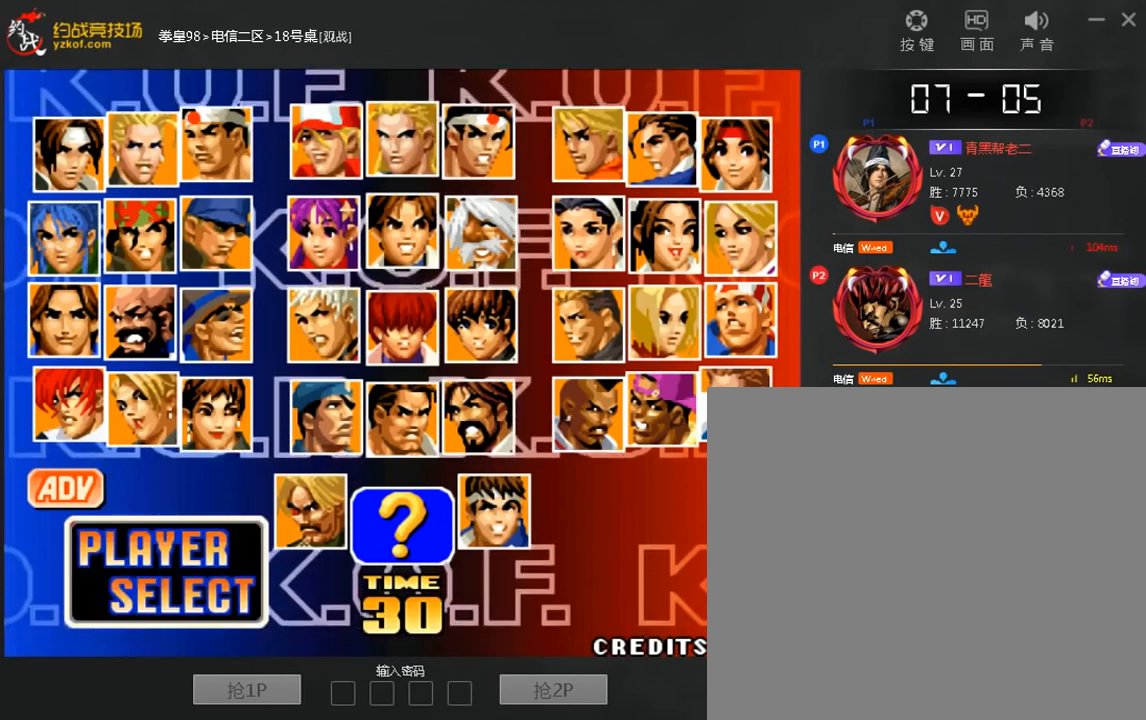
{"dt_ms": 480, "buttons": [], "left_stick": "center", "events": [[280, "left_stick", "right"], [360, "left_stick", "center"]]}
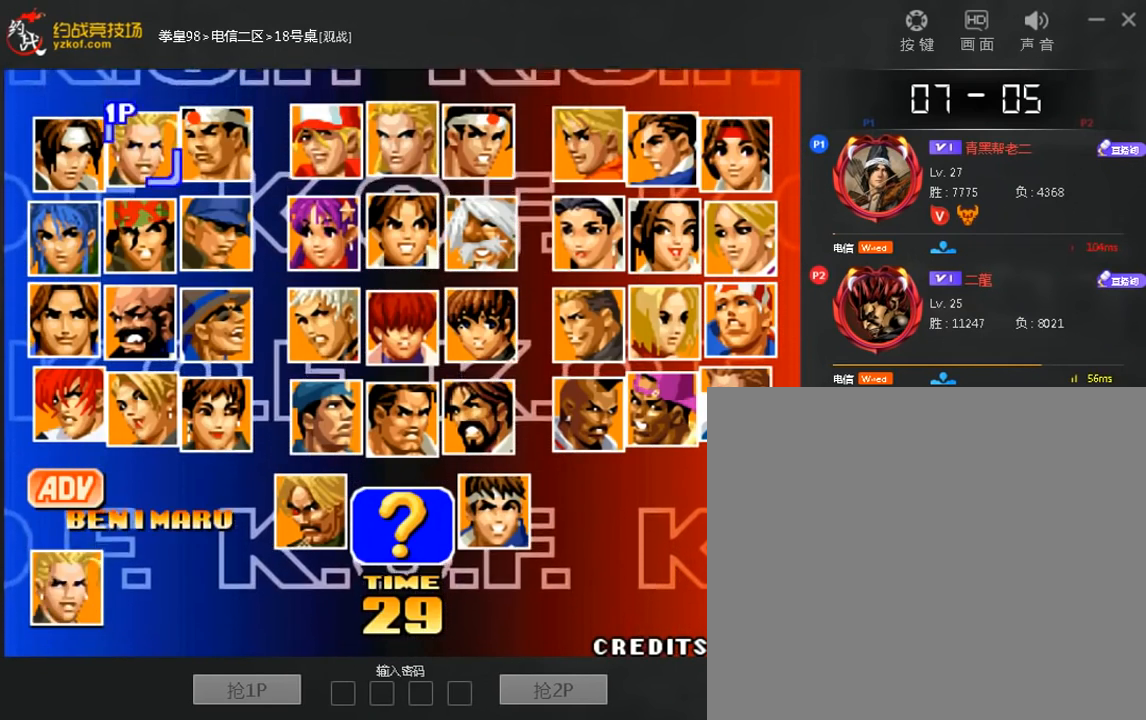
{"dt_ms": 520, "buttons": [], "left_stick": "center", "events": [[80, "left_stick", "right"], [160, "left_stick", "center"]]}
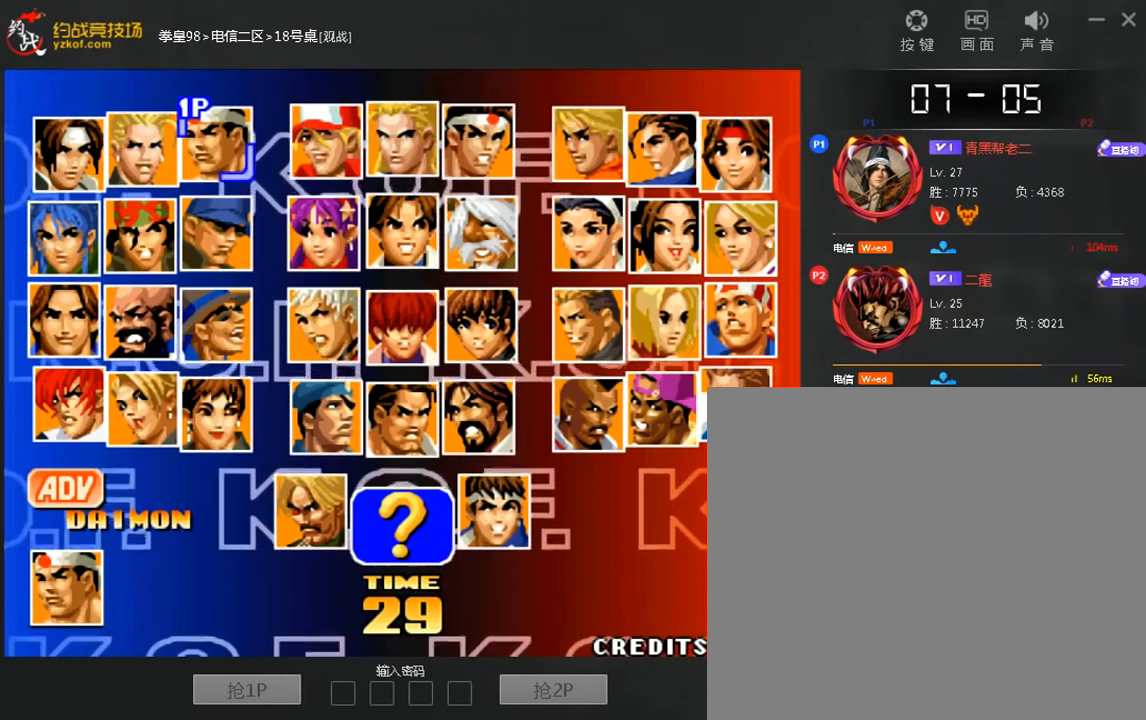
{"dt_ms": 480, "buttons": [], "left_stick": "center", "events": [[40, "left_stick", "left"], [120, "left_stick", "center"], [200, "left_stick", "left"], [320, "left_stick", "center"]]}
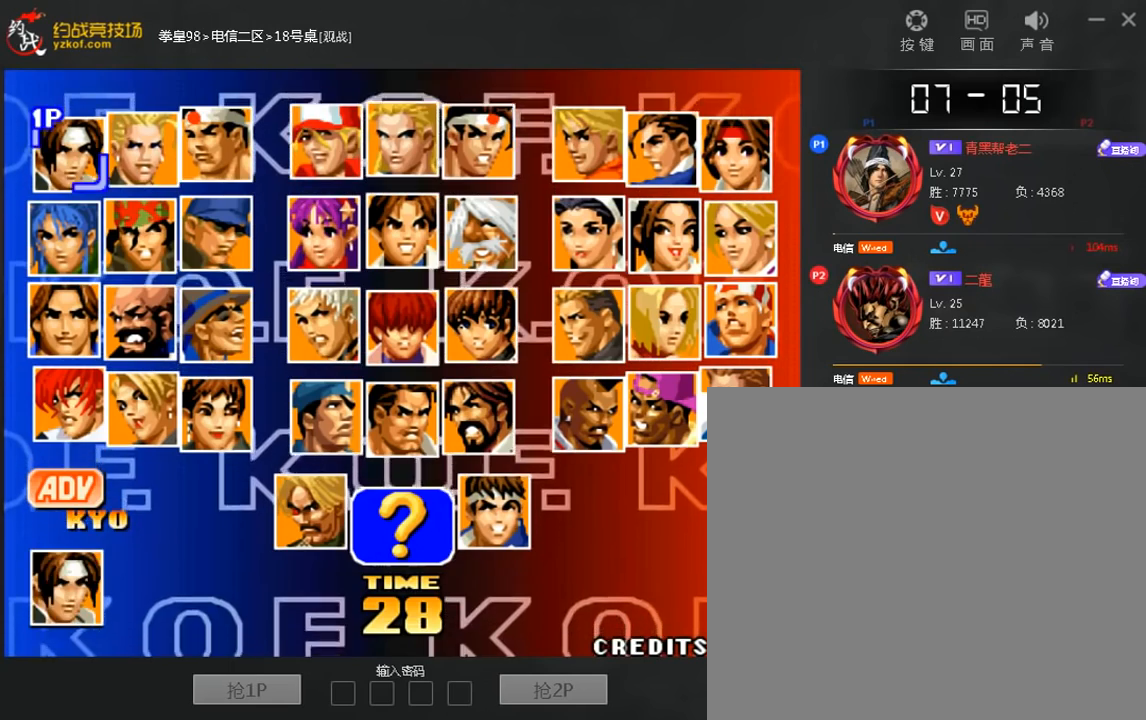
{"dt_ms": 520, "buttons": [], "left_stick": "down", "events": [[400, "left_stick", "right"], [520, "left_stick", "down"]]}
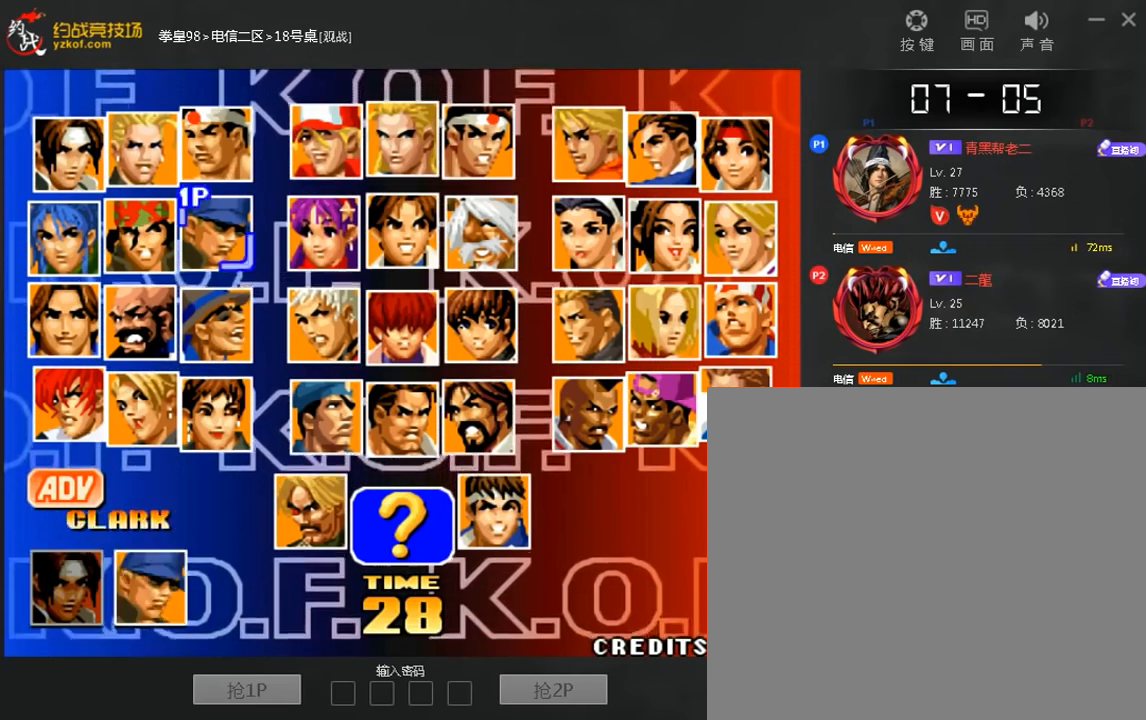
{"dt_ms": 480, "buttons": [], "left_stick": "center", "events": [[40, "left_stick", "center"], [120, "left_stick", "right"], [200, "left_stick", "center"], [320, "left_stick", "right"], [400, "left_stick", "center"]]}
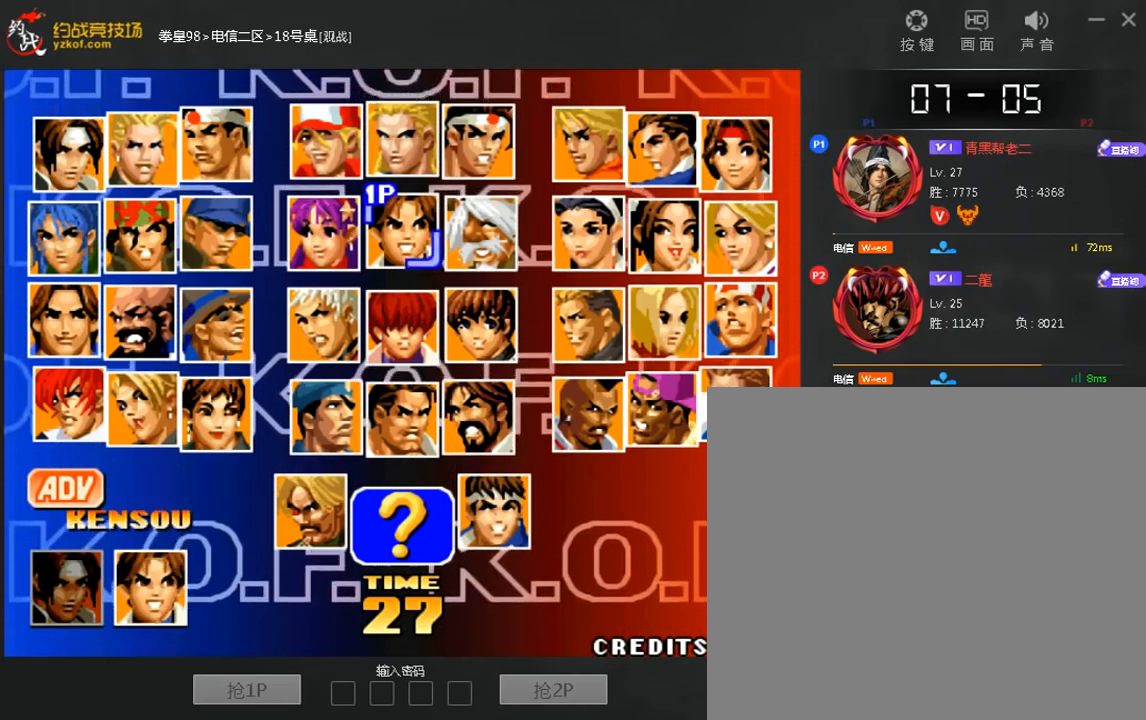
{"dt_ms": 520, "buttons": [], "left_stick": "center"}
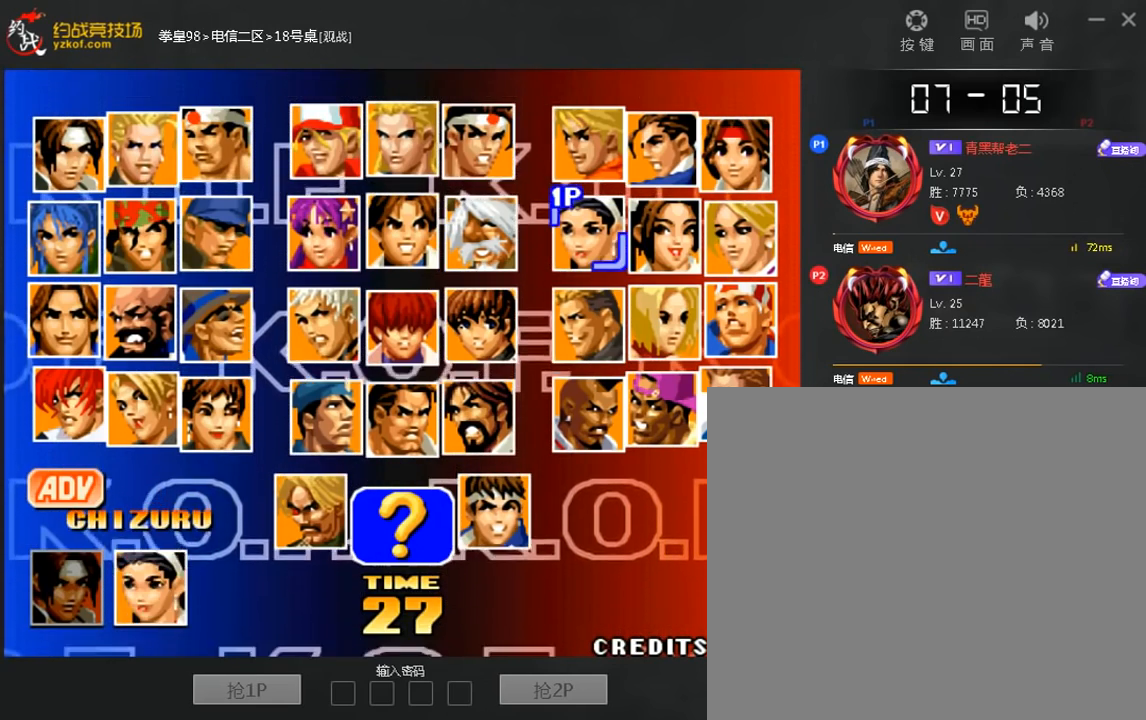
{"dt_ms": 480, "buttons": [], "left_stick": "left", "events": [[240, "left_stick", "left"], [320, "left_stick", "down"], [400, "left_stick", "left"]]}
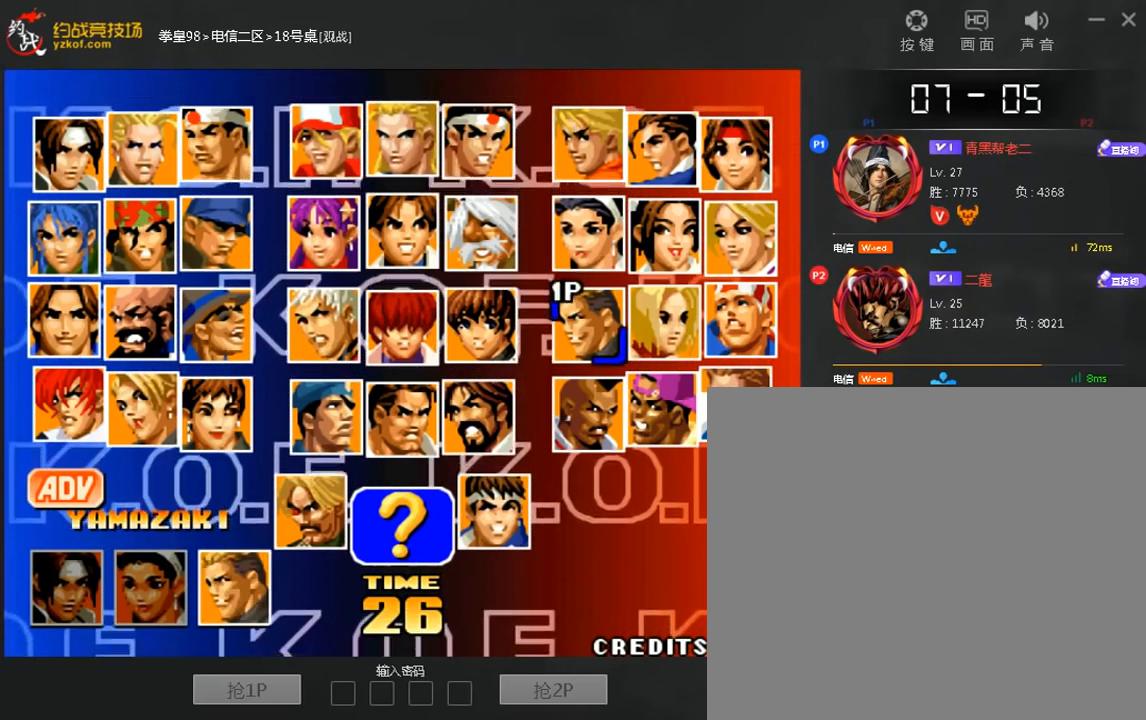
{"dt_ms": 520, "buttons": [], "left_stick": "left", "events": [[40, "left_stick", "center"], [120, "left_stick", "left"], [200, "left_stick", "center"], [320, "left_stick", "left"], [400, "left_stick", "center"], [520, "left_stick", "left"]]}
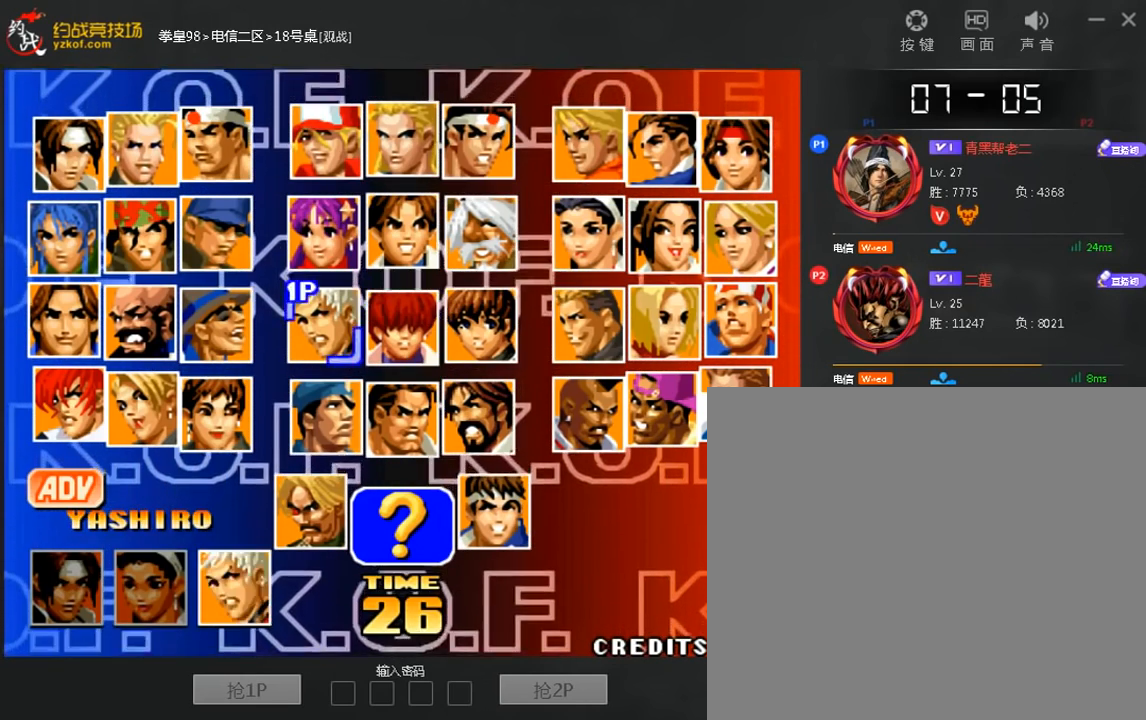
{"dt_ms": 480, "buttons": [], "left_stick": "center", "events": [[80, "left_stick", "center"]]}